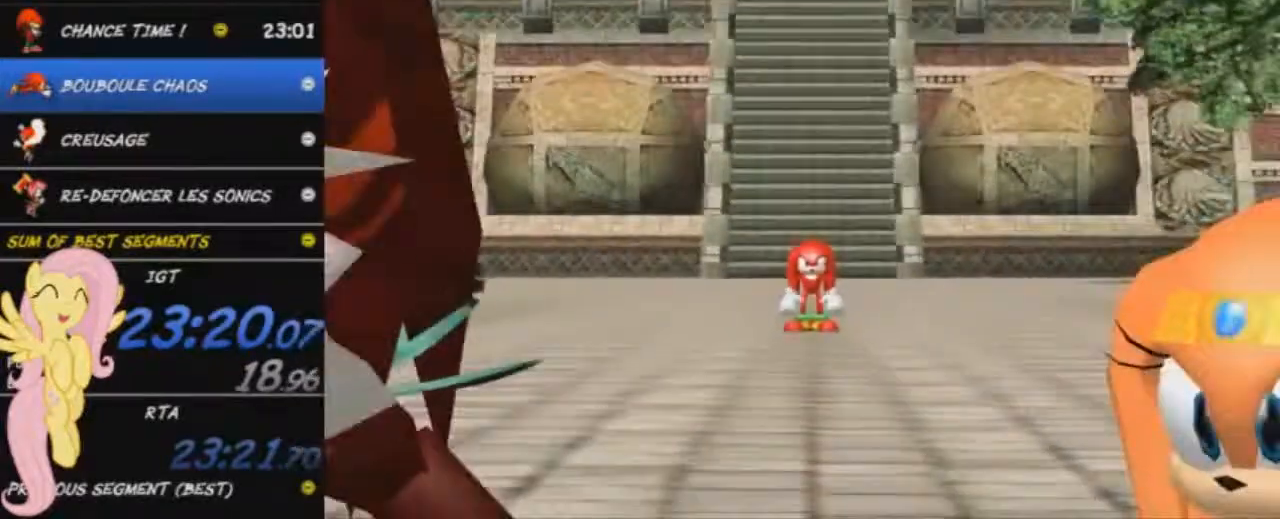
Gameplay with a controller (Xbox layout); each line is a JSON object with the inputs held at the frame after it. "button_events" lists button changes between this image and that frame as [ms after this image, input, new state], when the widget could be followed in between (sticks are given only as held states).
{"buttons": [], "left_stick": "center", "right_stick": "center", "button_events": [[33, "START", "up"], [83, "START", "down"], [150, "START", "up"], [200, "START", "down"], [367, "START", "up"], [433, "START", "down"], [483, "START", "up"]]}
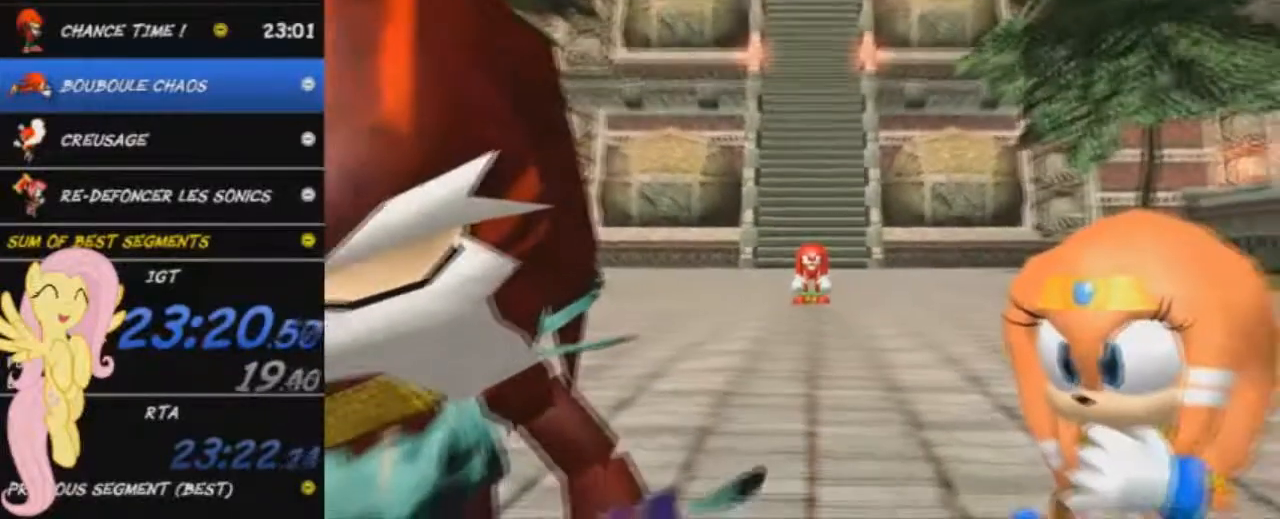
{"buttons": [], "left_stick": "center", "right_stick": "center", "button_events": [[50, "START", "down"], [250, "START", "up"], [317, "START", "down"], [367, "START", "up"], [434, "START", "down"], [501, "START", "up"]]}
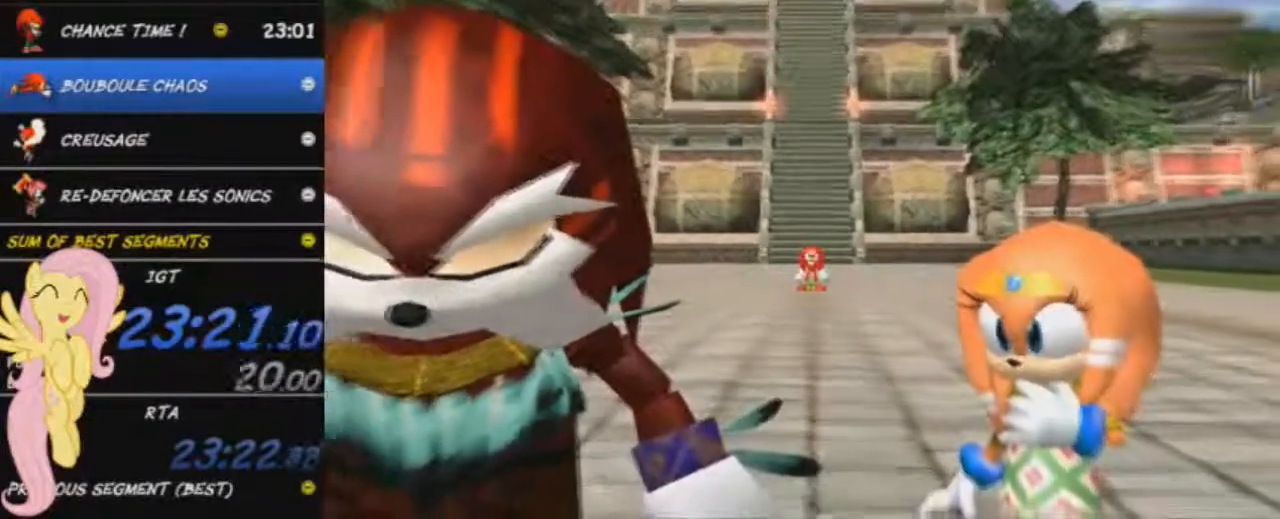
{"buttons": [], "left_stick": "center", "right_stick": "center", "button_events": [[50, "START", "down"], [133, "START", "up"], [183, "START", "down"], [233, "START", "up"], [400, "START", "down"], [483, "START", "up"]]}
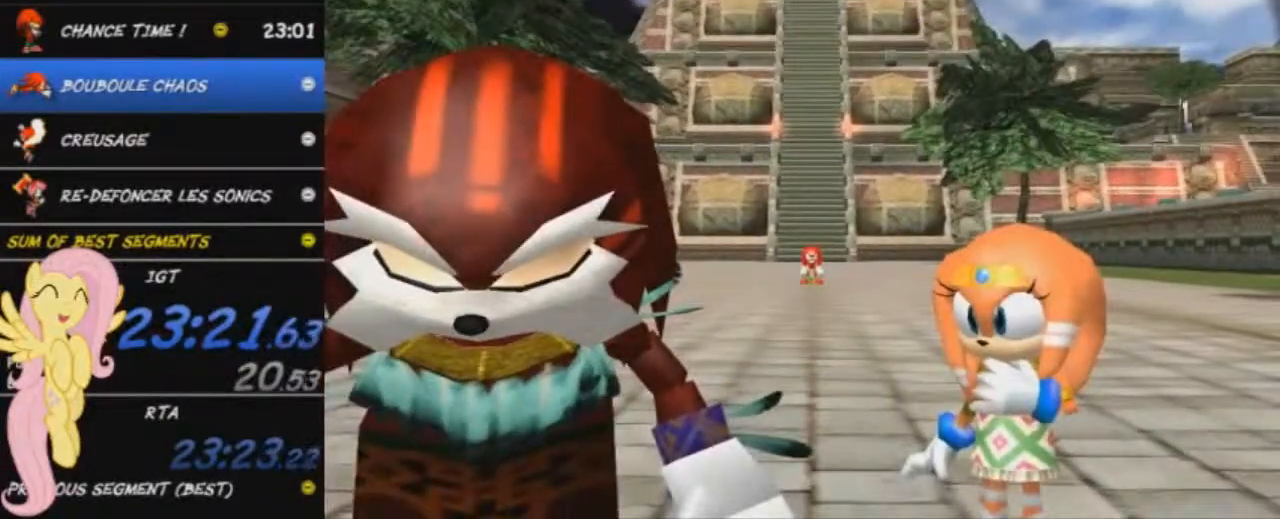
{"buttons": ["START"], "left_stick": "center", "right_stick": "center", "button_events": [[33, "START", "down"], [100, "START", "up"], [184, "START", "down"], [234, "START", "up"], [300, "START", "down"], [384, "START", "up"], [450, "START", "down"]]}
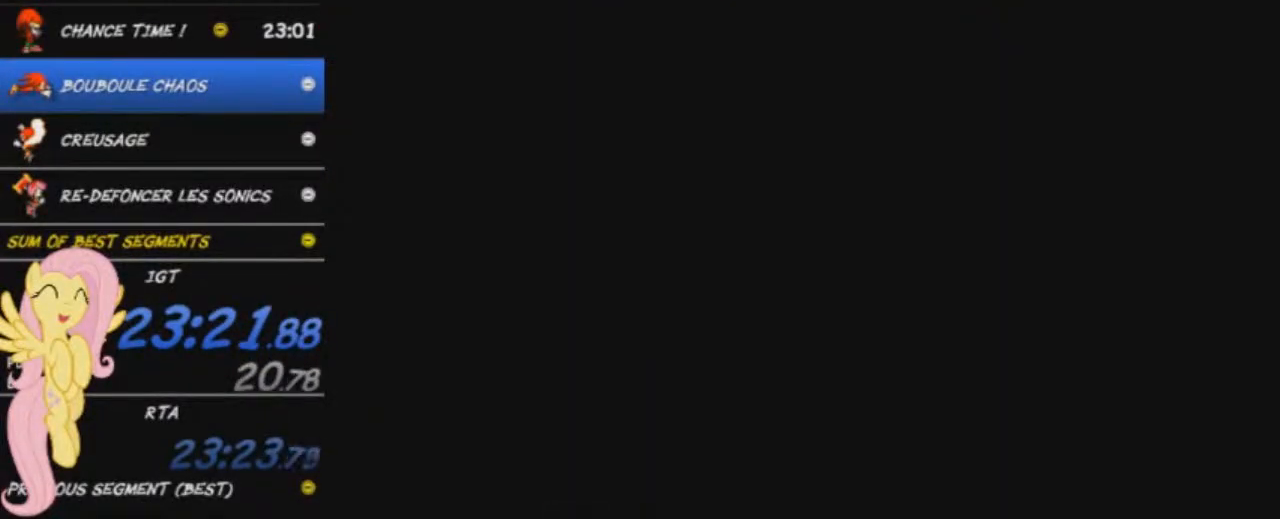
{"buttons": ["START"], "left_stick": "center", "right_stick": "center", "button_events": [[16, "START", "up"], [83, "START", "down"], [150, "START", "up"], [200, "START", "down"], [300, "START", "up"], [350, "START", "down"], [400, "START", "up"], [483, "START", "down"]]}
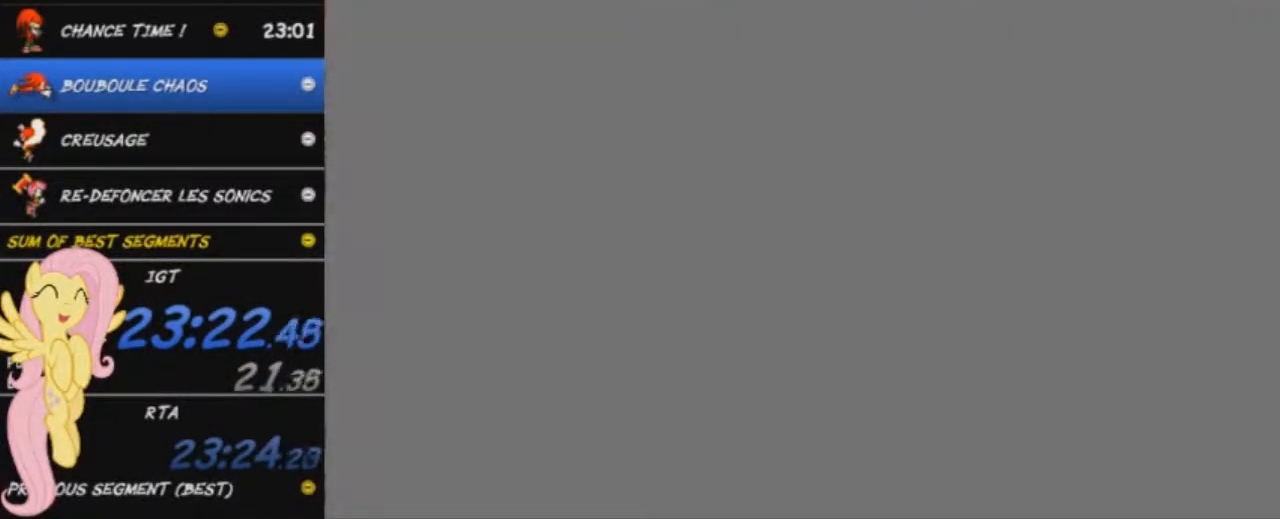
{"buttons": [], "left_stick": "center", "right_stick": "center", "button_events": [[50, "START", "up"], [133, "START", "down"], [300, "START", "up"], [384, "START", "down"], [450, "START", "up"]]}
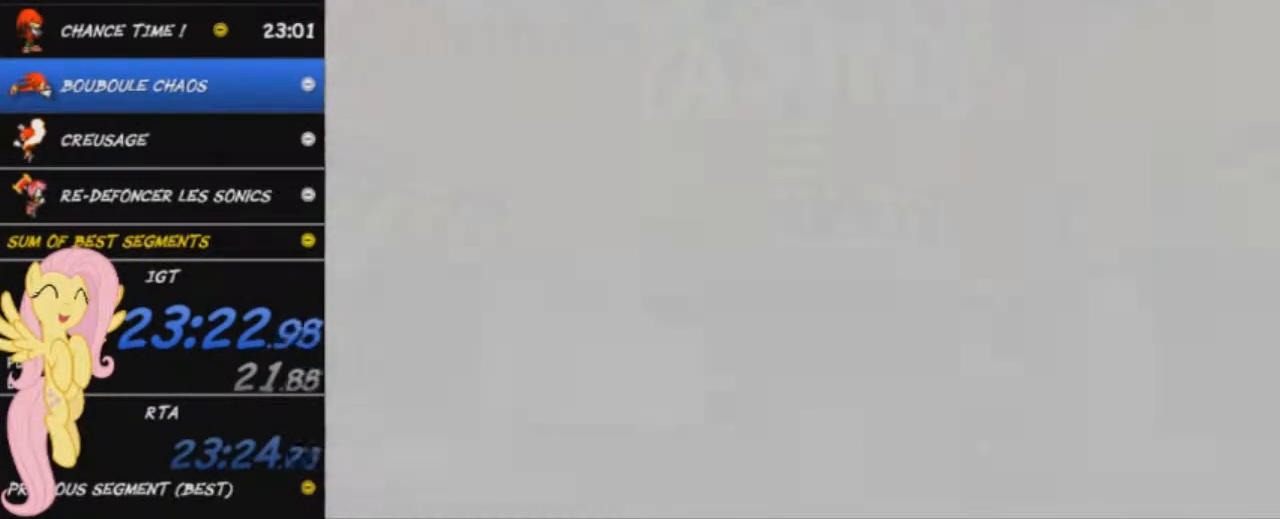
{"buttons": ["START"], "left_stick": "center", "right_stick": "center", "button_events": [[33, "START", "down"], [100, "START", "up"], [166, "START", "down"], [250, "START", "up"], [317, "START", "down"], [383, "START", "up"], [450, "START", "down"]]}
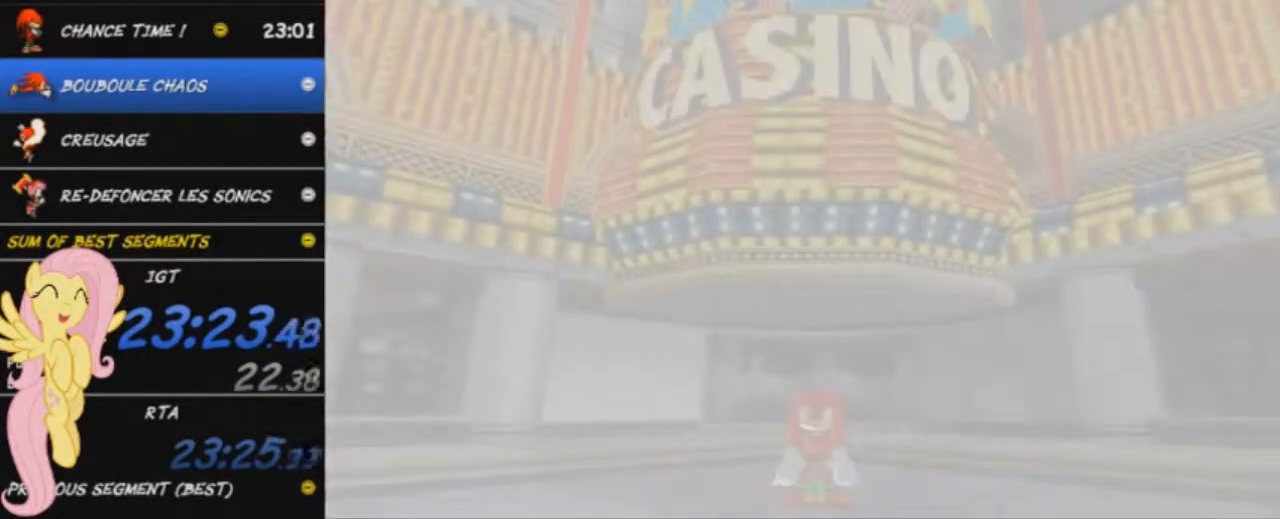
{"buttons": ["X"], "left_stick": "center", "right_stick": "center", "button_events": [[33, "START", "up"], [83, "START", "down"], [167, "START", "up"], [234, "START", "down"], [300, "START", "up"], [467, "X", "down"]]}
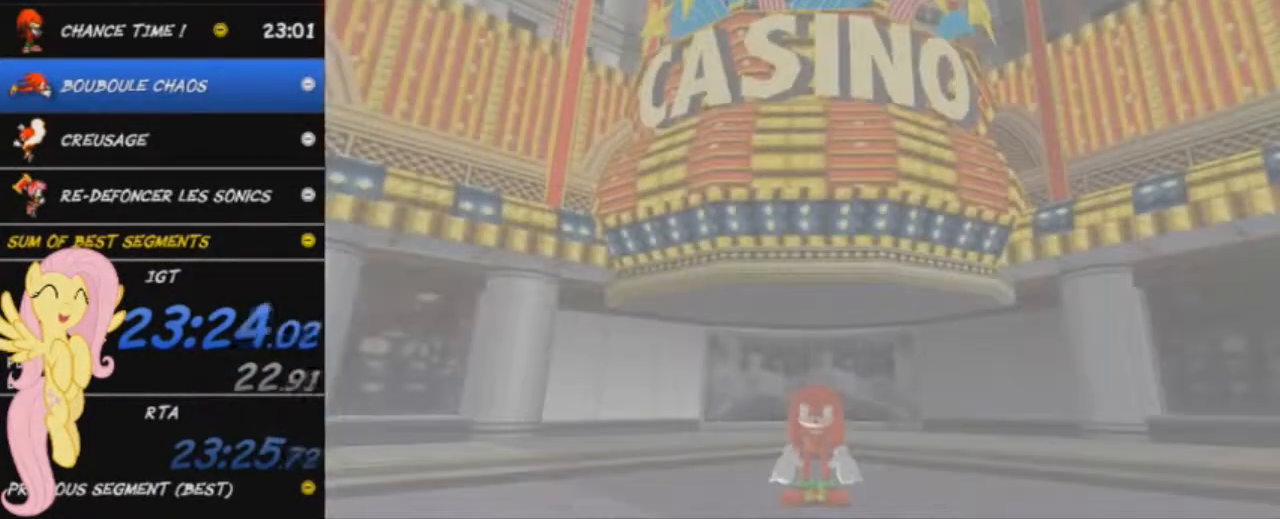
{"buttons": [], "left_stick": "center", "right_stick": "center", "button_events": [[350, "X", "up"], [400, "X", "down"], [450, "X", "up"]]}
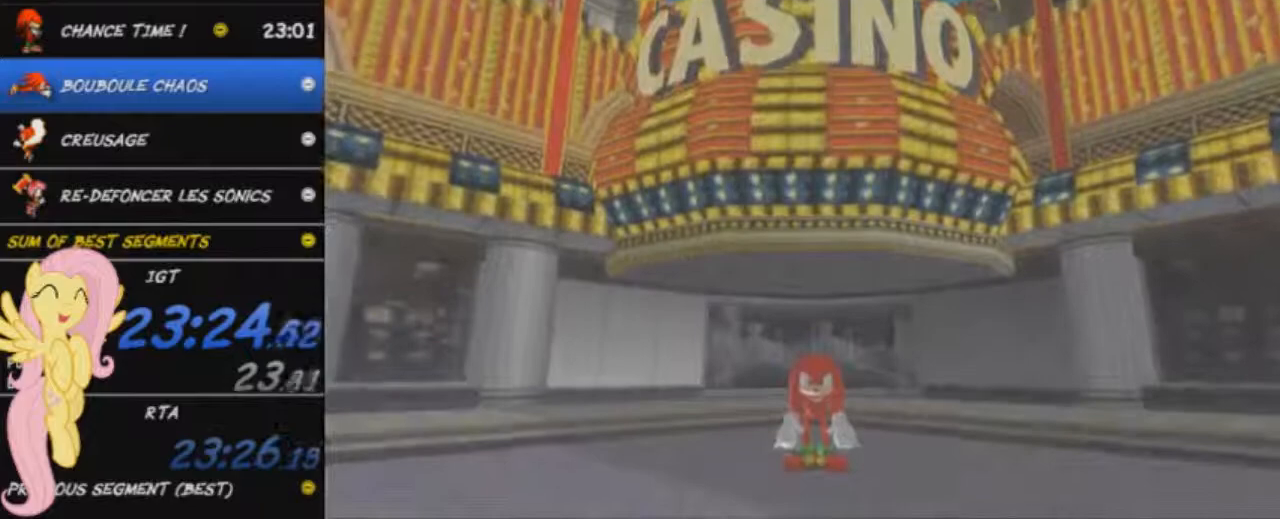
{"buttons": ["X"], "left_stick": "center", "right_stick": "center", "button_events": [[100, "START", "down"], [384, "START", "up"], [484, "X", "down"]]}
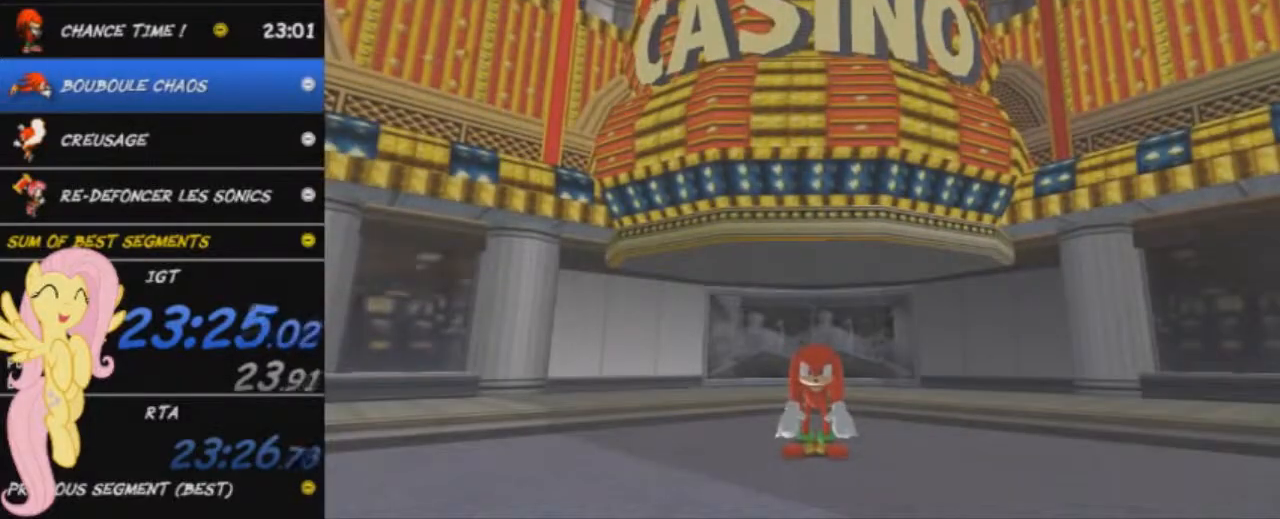
{"buttons": ["X"], "left_stick": "center", "right_stick": "center", "button_events": [[150, "X", "up"], [233, "X", "down"], [300, "X", "up"], [367, "X", "down"], [417, "X", "up"], [483, "X", "down"]]}
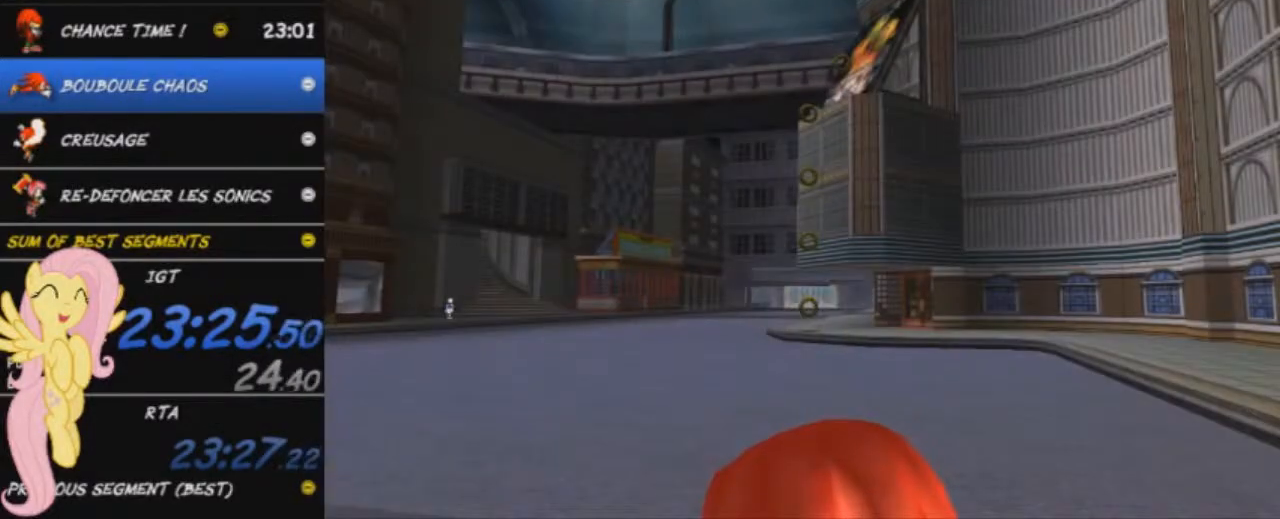
{"buttons": ["X"], "left_stick": "center", "right_stick": "center", "button_events": [[434, "X", "up"], [501, "X", "down"]]}